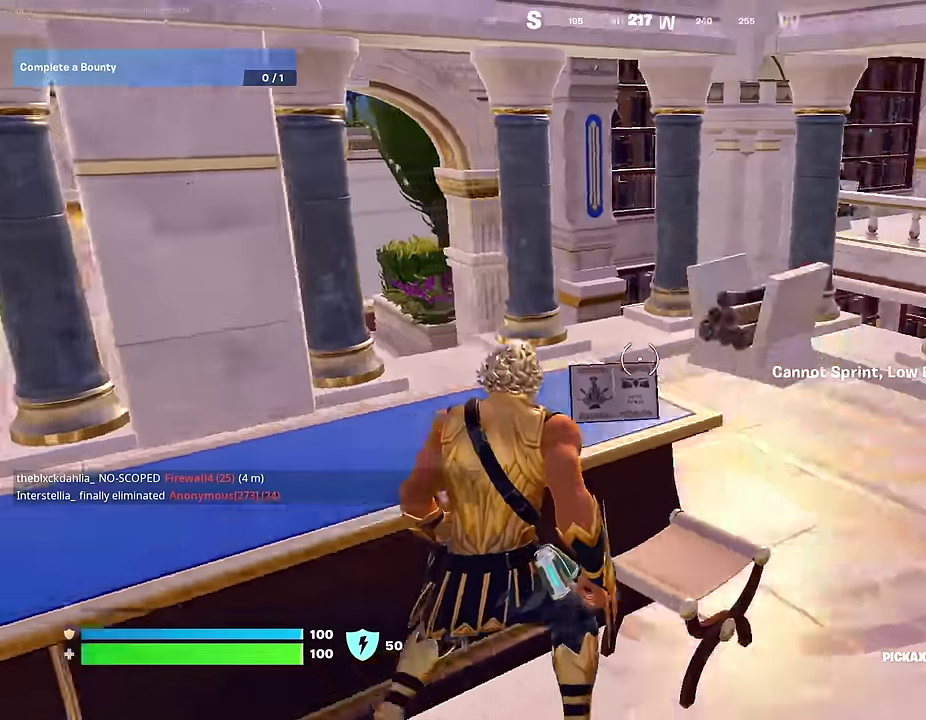
Gameplay with a controller (PlayStation layout); each line is a JSON object with the inputs held at the frame after it (dt_ms = milliseconds from this image to that frame). "events" lists button and stick changes between this image and that frame as [ms after this image, input, new state], when the widget could be followed in between.
{"dt_ms": 600, "buttons": ["R2"], "left_stick": "down-right", "right_stick": "down-left", "events": [[33, "left_stick", "up-right"], [67, "right_stick", "center"], [333, "left_stick", "up"], [383, "right_stick", "down-left"], [433, "R2", "down"], [467, "left_stick", "up-right"], [533, "left_stick", "right"], [583, "left_stick", "down-right"]]}
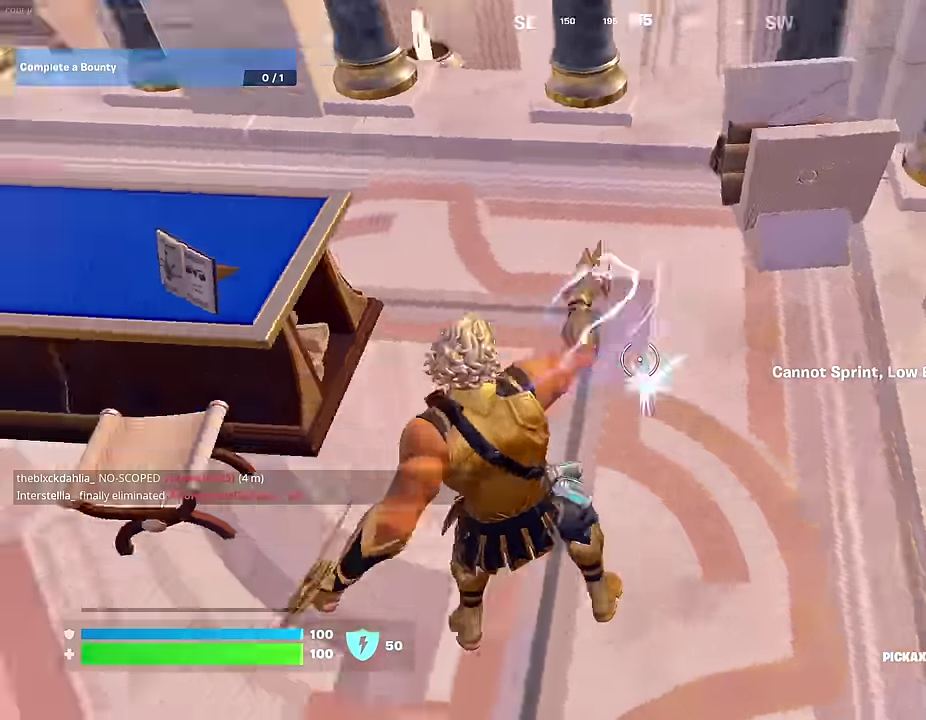
{"dt_ms": 300, "buttons": ["R2"], "left_stick": "down-left", "right_stick": "center", "events": [[33, "left_stick", "down"], [67, "right_stick", "center"], [200, "left_stick", "down-left"]]}
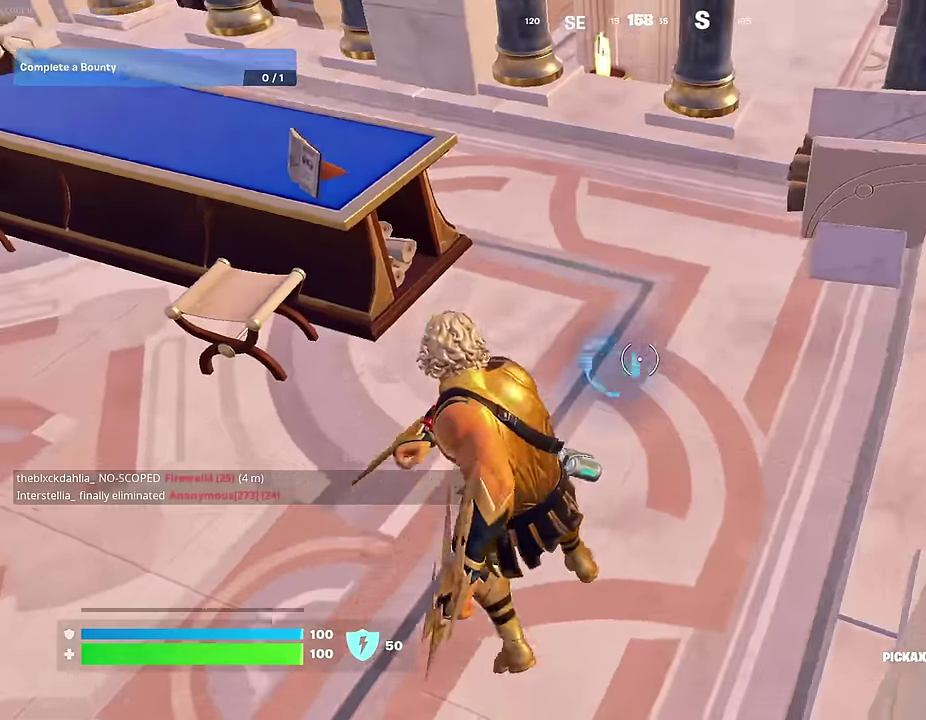
{"dt_ms": 700, "buttons": ["R2"], "left_stick": "up-left", "right_stick": "center", "events": [[417, "left_stick", "down"], [617, "left_stick", "up-left"], [617, "right_stick", "up-right"], [683, "right_stick", "center"]]}
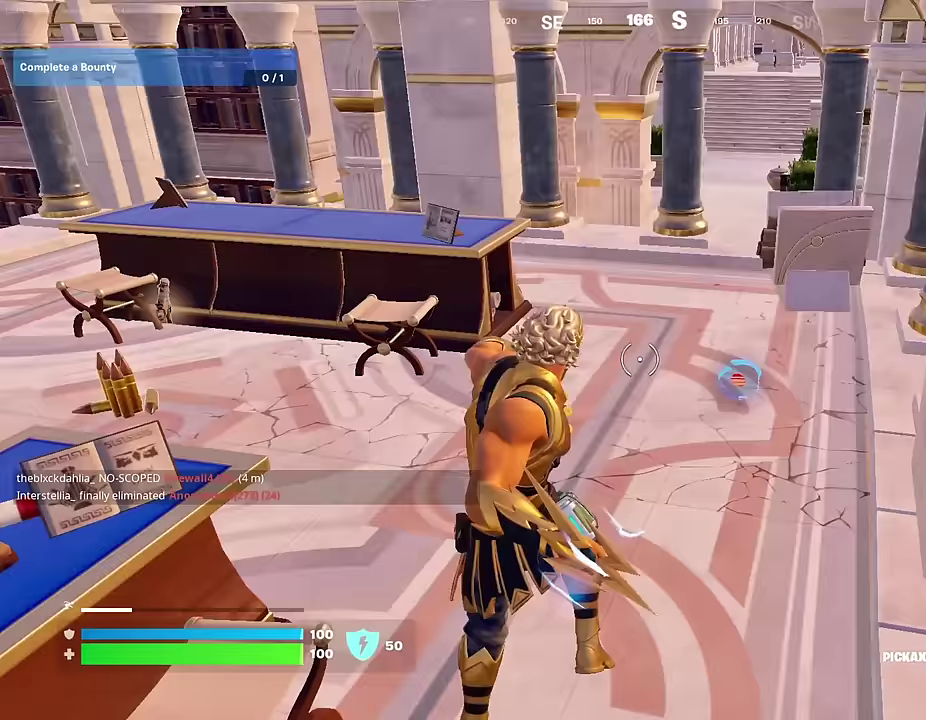
{"dt_ms": 300, "buttons": ["R2"], "left_stick": "down-right", "right_stick": "left", "events": [[133, "left_stick", "up-right"], [200, "left_stick", "right"], [233, "right_stick", "left"], [250, "left_stick", "down-right"]]}
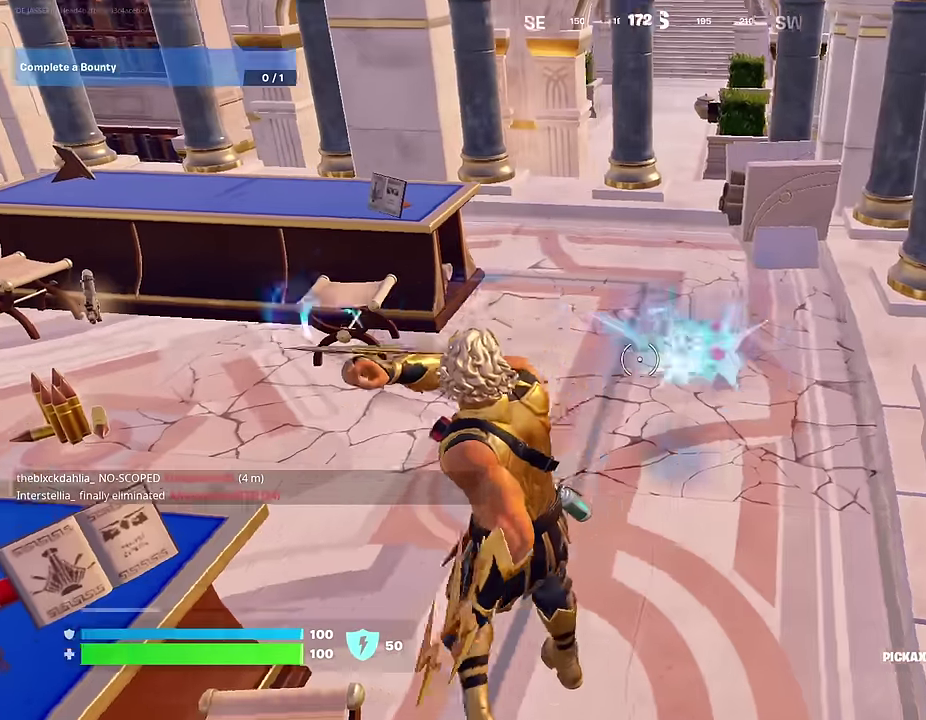
{"dt_ms": 700, "buttons": ["R2"], "left_stick": "up", "right_stick": "center", "events": [[17, "right_stick", "center"], [233, "left_stick", "down"], [233, "right_stick", "down-left"], [350, "right_stick", "center"], [467, "left_stick", "up"]]}
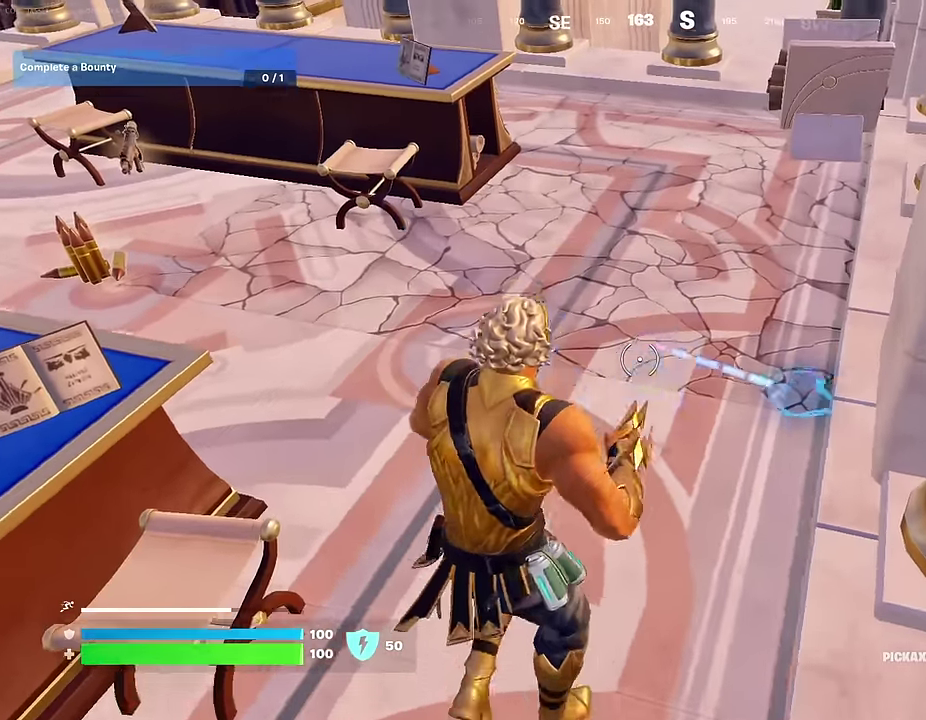
{"dt_ms": 300, "buttons": ["R2"], "left_stick": "up-left", "right_stick": "center", "events": [[83, "right_stick", "right"], [200, "left_stick", "up-left"], [200, "right_stick", "center"]]}
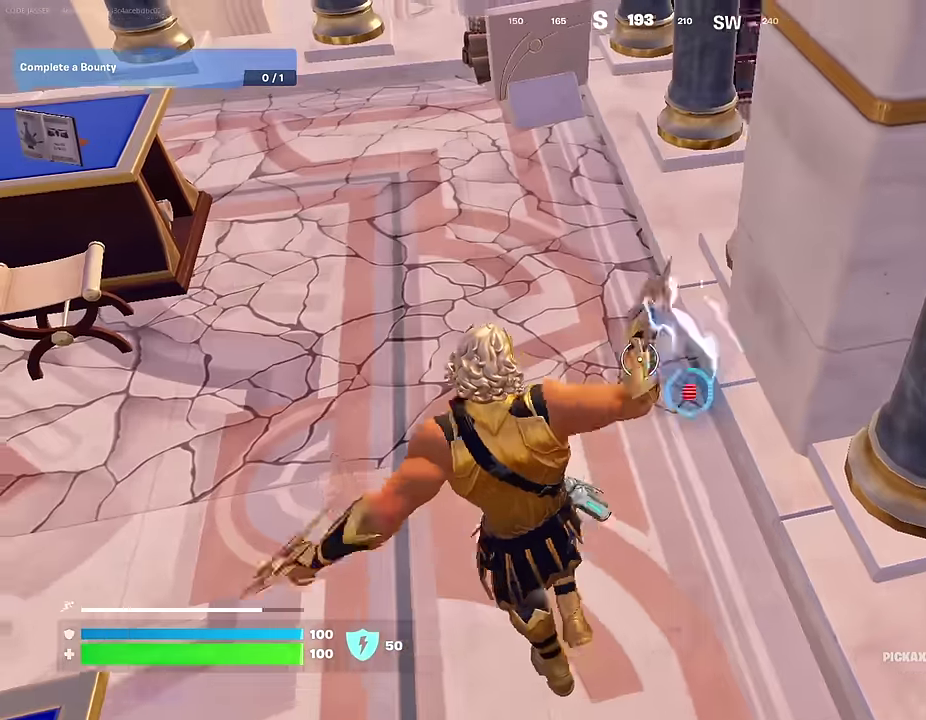
{"dt_ms": 700, "buttons": ["R2"], "left_stick": "right", "right_stick": "up-left", "events": [[117, "left_stick", "up"], [167, "R2", "up"], [200, "right_stick", "left"], [250, "left_stick", "up-right"], [300, "left_stick", "right"], [417, "left_stick", "down-right"], [433, "R2", "down"], [483, "left_stick", "down"], [550, "left_stick", "center"], [617, "left_stick", "up-right"], [683, "left_stick", "right"], [683, "right_stick", "up-left"]]}
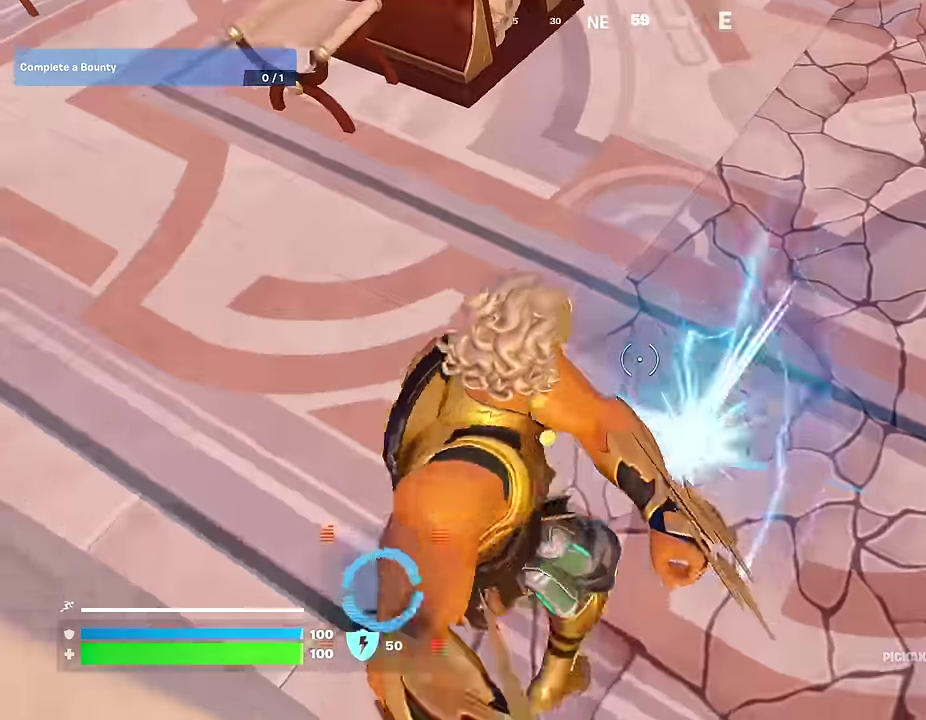
{"dt_ms": 300, "buttons": ["R2"], "left_stick": "down-right", "right_stick": "left", "events": [[33, "right_stick", "center"], [67, "left_stick", "down-right"], [267, "right_stick", "left"]]}
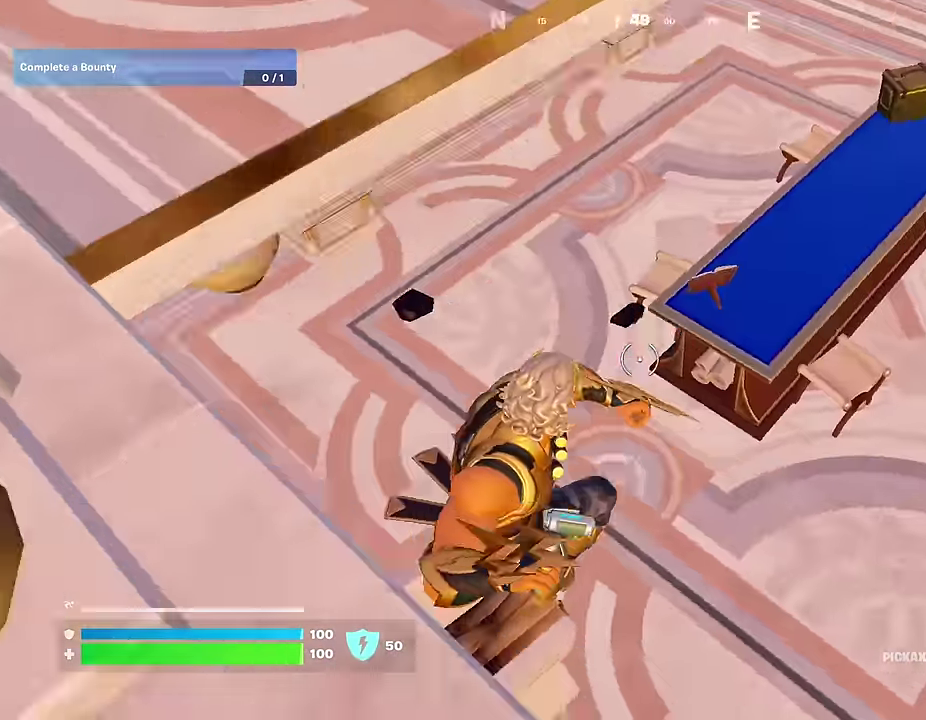
{"dt_ms": 900, "buttons": ["TRIANGLE"], "left_stick": "up-left", "right_stick": "center", "events": [[83, "left_stick", "right"], [100, "R2", "up"], [117, "right_stick", "up-right"], [150, "left_stick", "up-right"], [217, "R1", "down"], [217, "left_stick", "up"], [333, "right_stick", "center"], [350, "R1", "up"], [400, "left_stick", "up-left"], [900, "TRIANGLE", "down"]]}
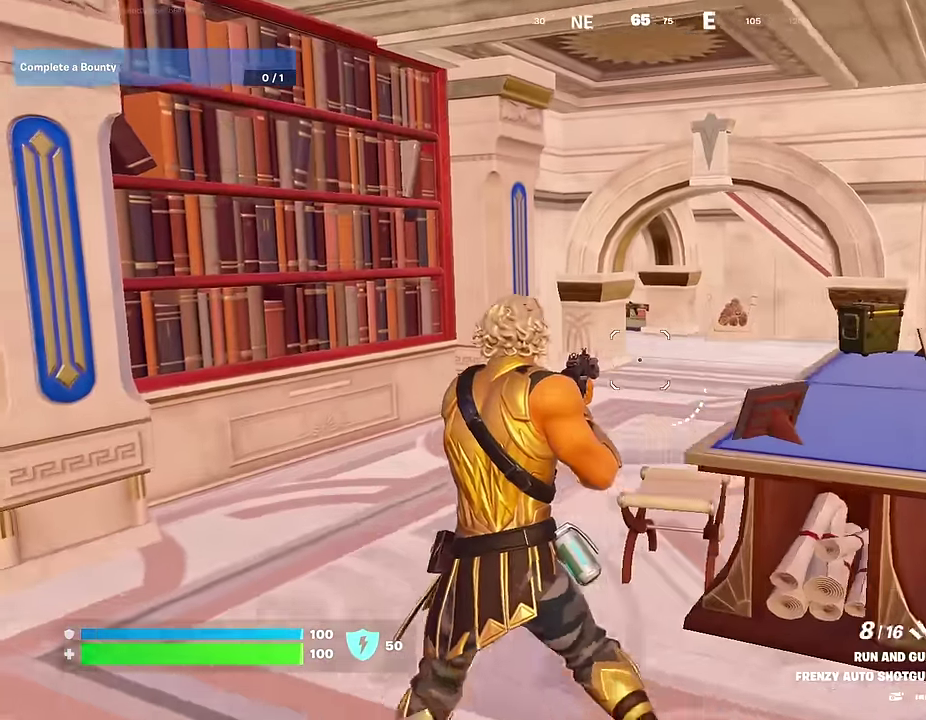
{"dt_ms": 300, "buttons": [], "left_stick": "up-left", "right_stick": "right"}
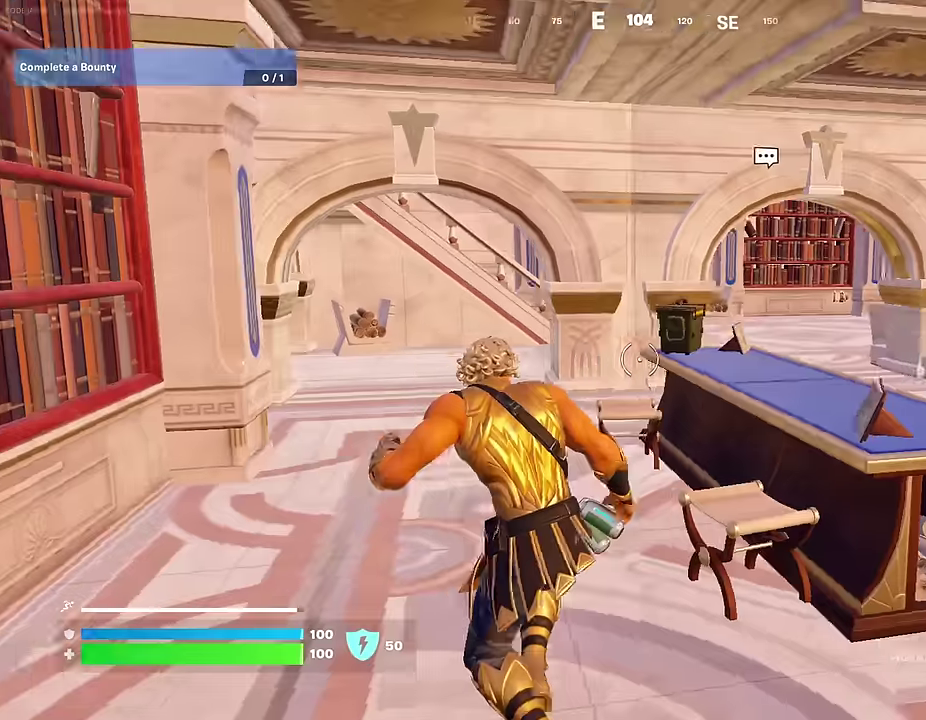
{"dt_ms": 700, "buttons": [], "left_stick": "up-right", "right_stick": "left", "events": [[17, "right_stick", "center"], [100, "R1", "down"], [200, "R1", "up"], [233, "left_stick", "up"], [300, "right_stick", "left"], [367, "left_stick", "up-right"], [400, "right_stick", "center"], [633, "right_stick", "left"]]}
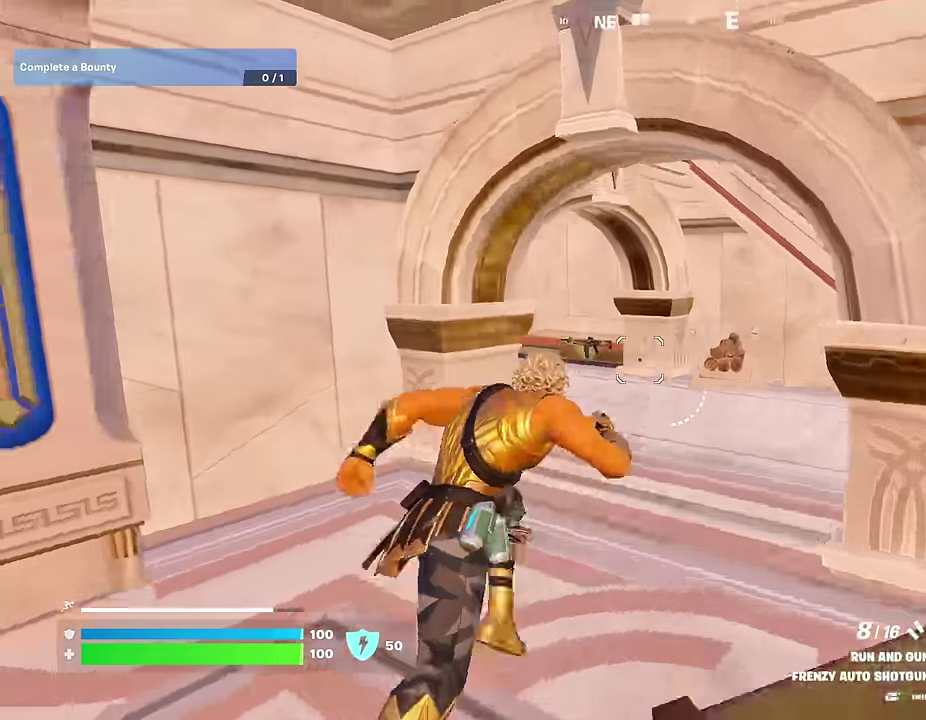
{"dt_ms": 300, "buttons": [], "left_stick": "up-right", "right_stick": "left", "events": [[33, "right_stick", "center"], [167, "right_stick", "left"]]}
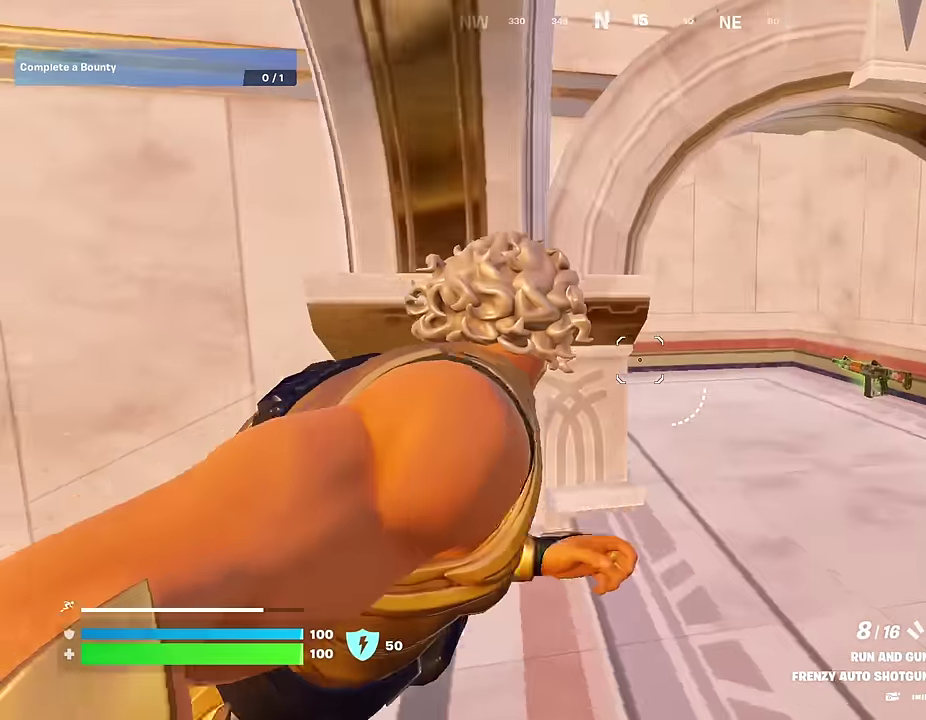
{"dt_ms": 700, "buttons": [], "left_stick": "up-right", "right_stick": "center", "events": [[33, "right_stick", "center"], [300, "right_stick", "left"], [500, "right_stick", "center"]]}
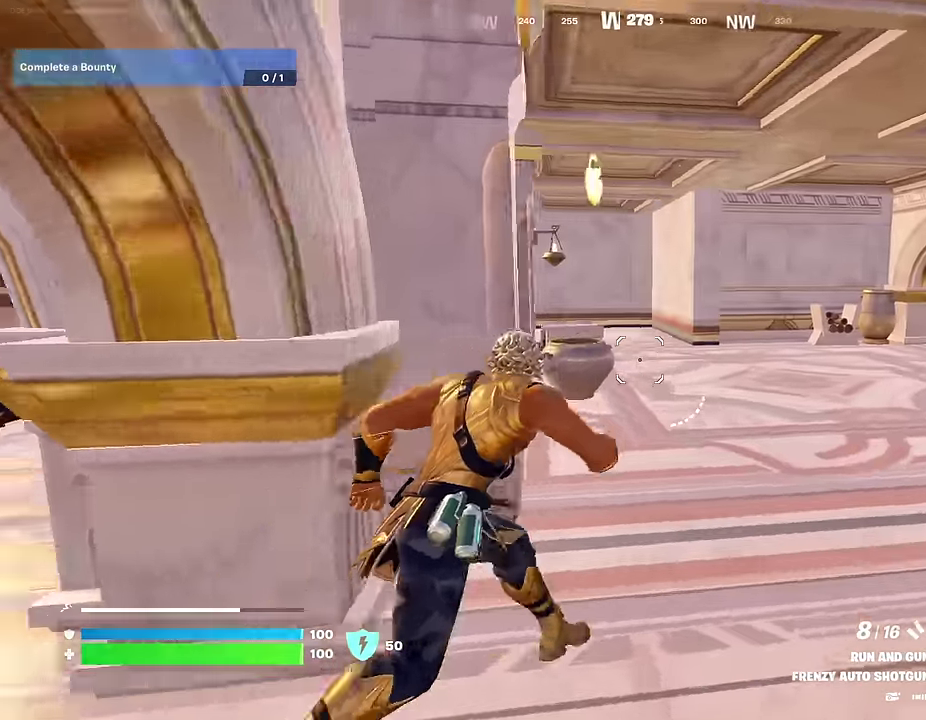
{"dt_ms": 300, "buttons": [], "left_stick": "up-right", "right_stick": "down-right"}
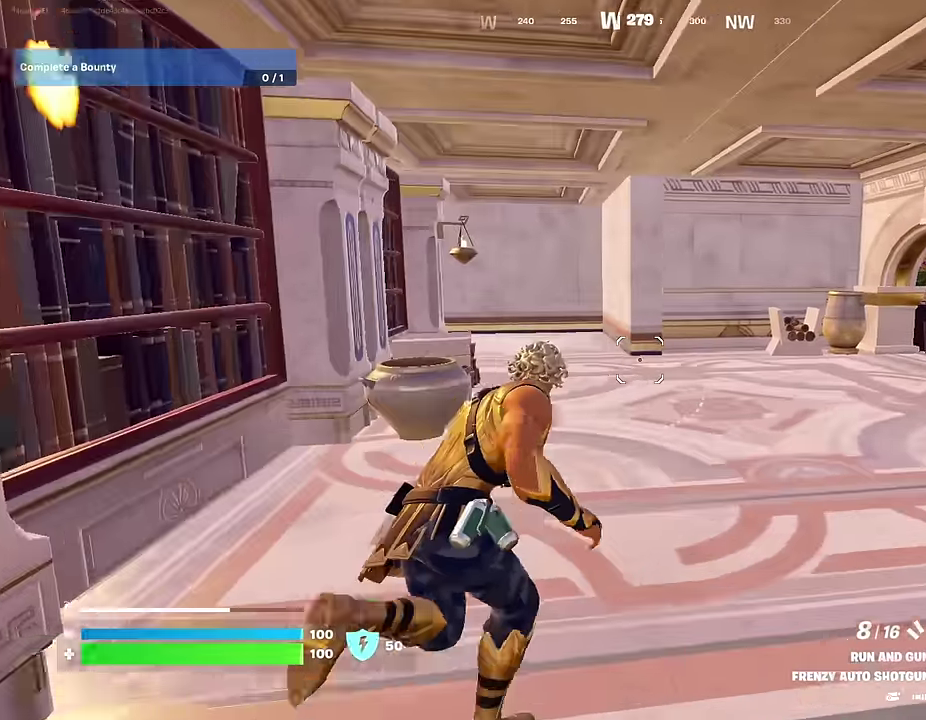
{"dt_ms": 700, "buttons": [], "left_stick": "up-left", "right_stick": "center"}
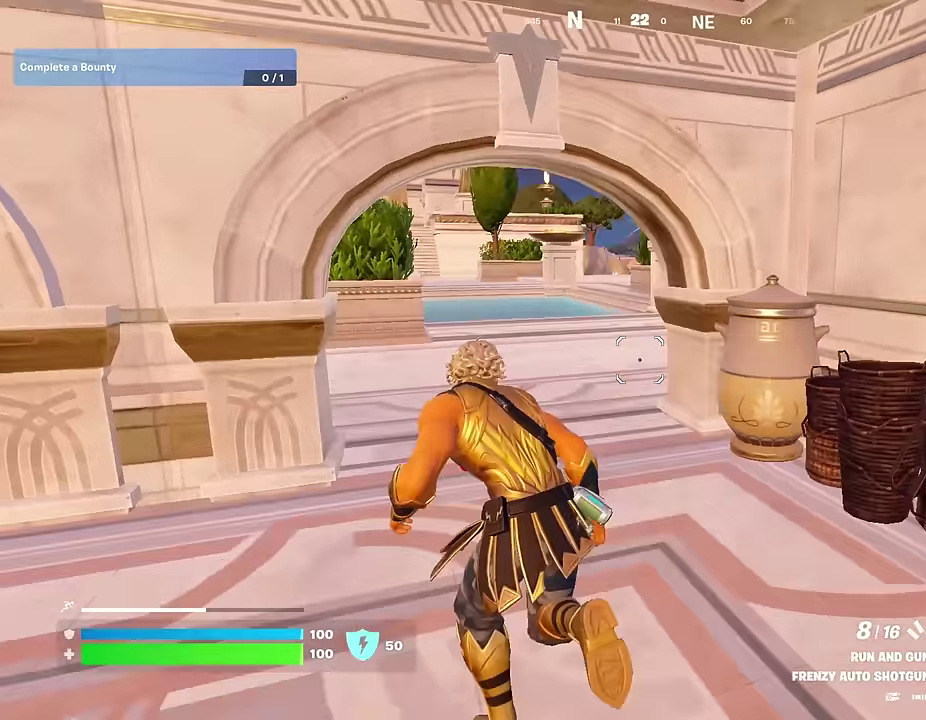
{"dt_ms": 300, "buttons": [], "left_stick": "up-left", "right_stick": "center", "events": []}
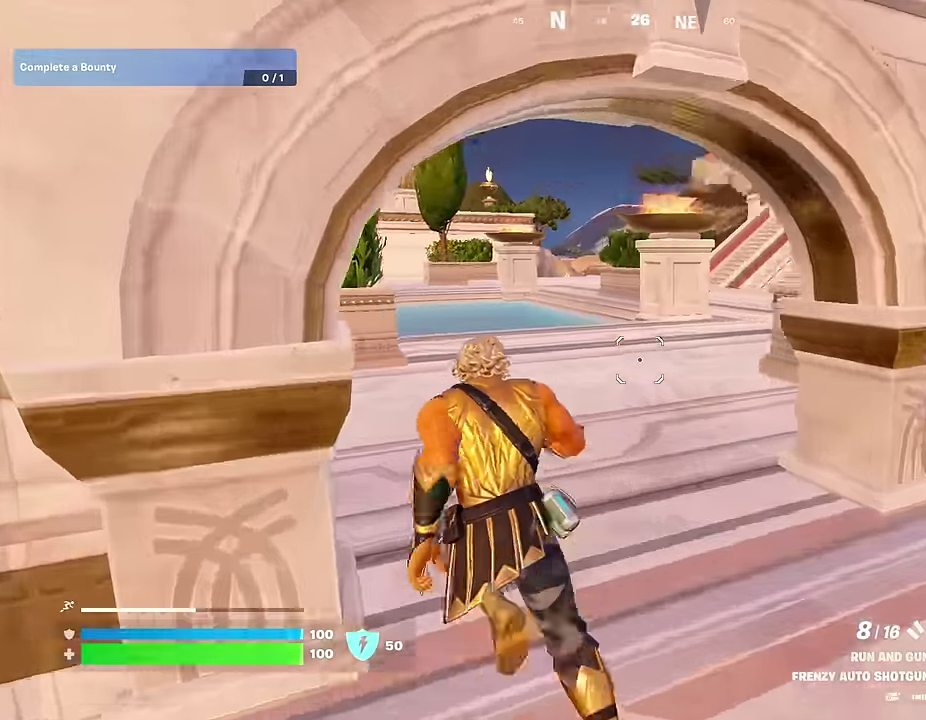
{"dt_ms": 600, "buttons": [], "left_stick": "up-left", "right_stick": "center", "events": [[50, "right_stick", "right"], [167, "right_stick", "center"]]}
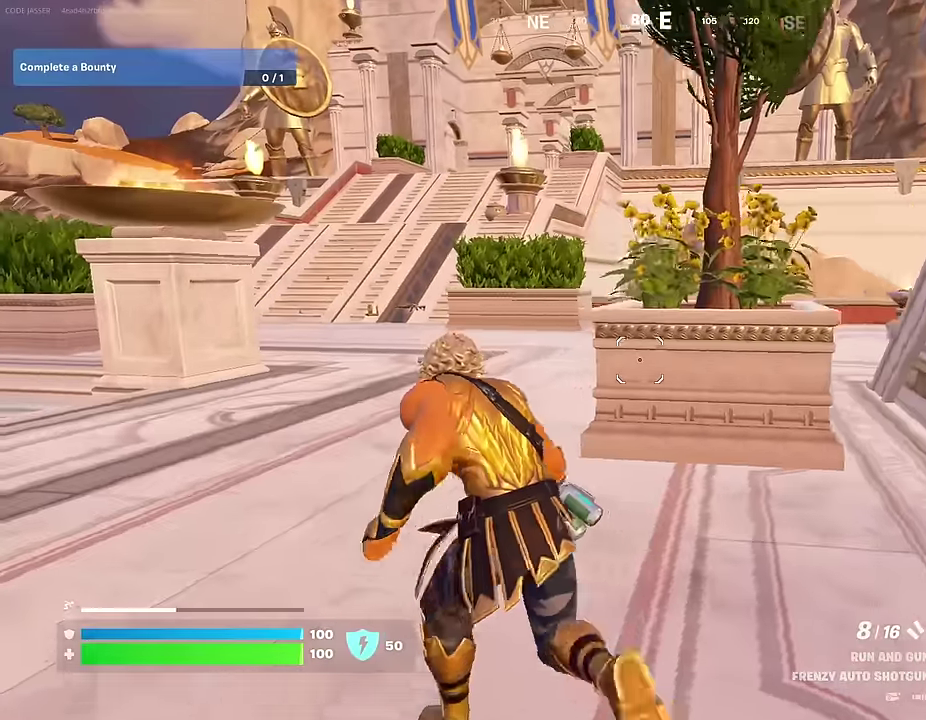
{"dt_ms": 400, "buttons": [], "left_stick": "up-left", "right_stick": "center", "events": []}
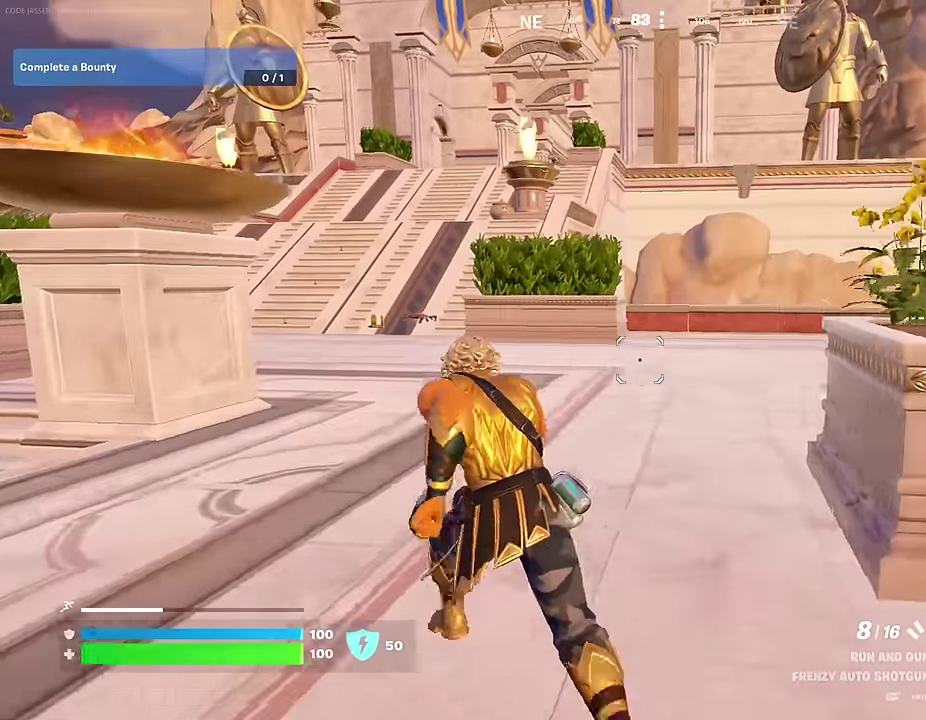
{"dt_ms": 600, "buttons": [], "left_stick": "down-left", "right_stick": "down-right", "events": [[383, "right_stick", "right"], [450, "CROSS", "down"], [550, "CROSS", "up"], [567, "right_stick", "down-right"], [600, "left_stick", "down-left"]]}
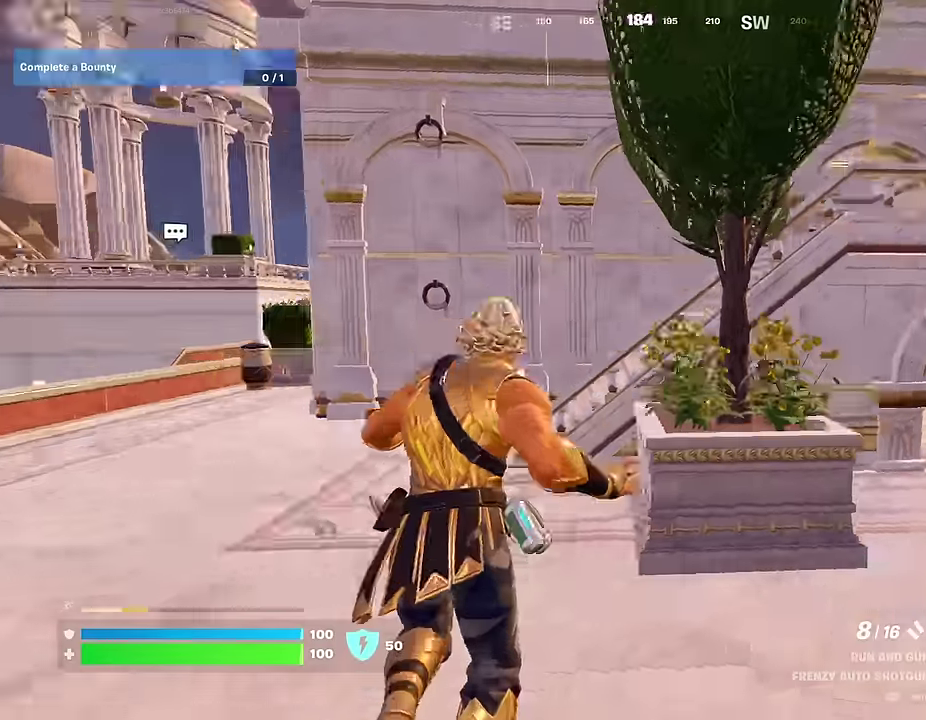
{"dt_ms": 400, "buttons": ["R3"], "left_stick": "down", "right_stick": "center"}
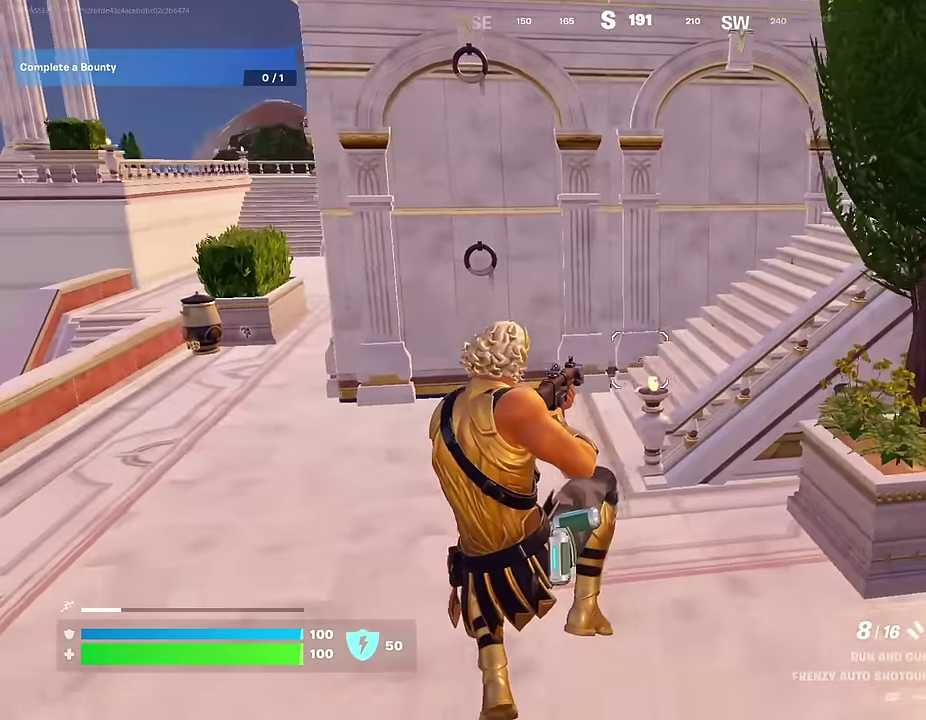
{"dt_ms": 600, "buttons": [], "left_stick": "down-left", "right_stick": "center"}
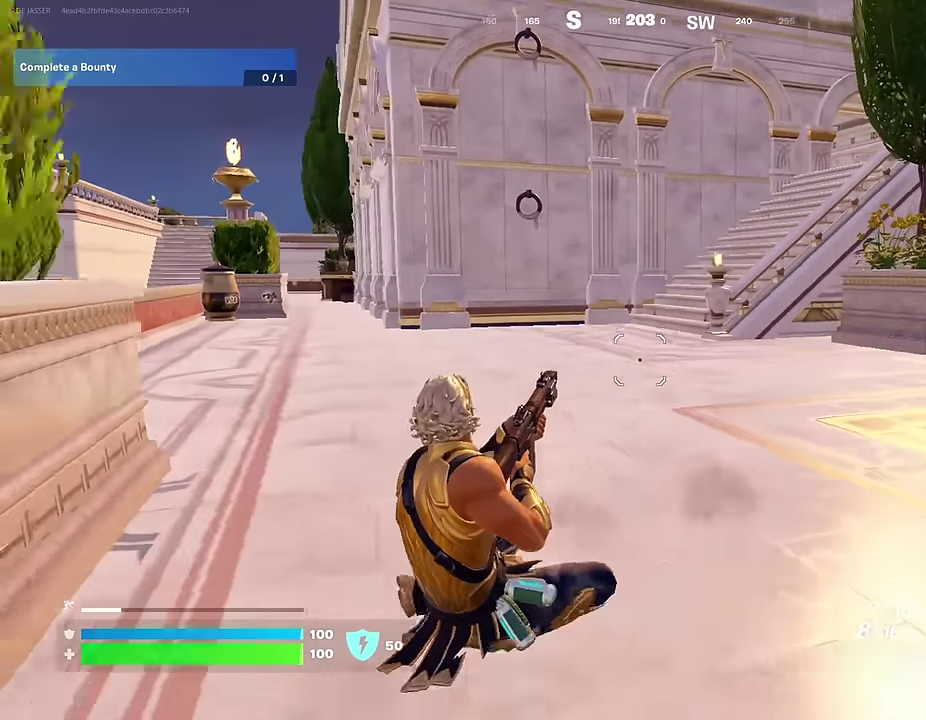
{"dt_ms": 400, "buttons": [], "left_stick": "down-left", "right_stick": "center", "events": [[67, "L1", "down"], [183, "L1", "up"], [217, "CROSS", "down"], [267, "CROSS", "up"]]}
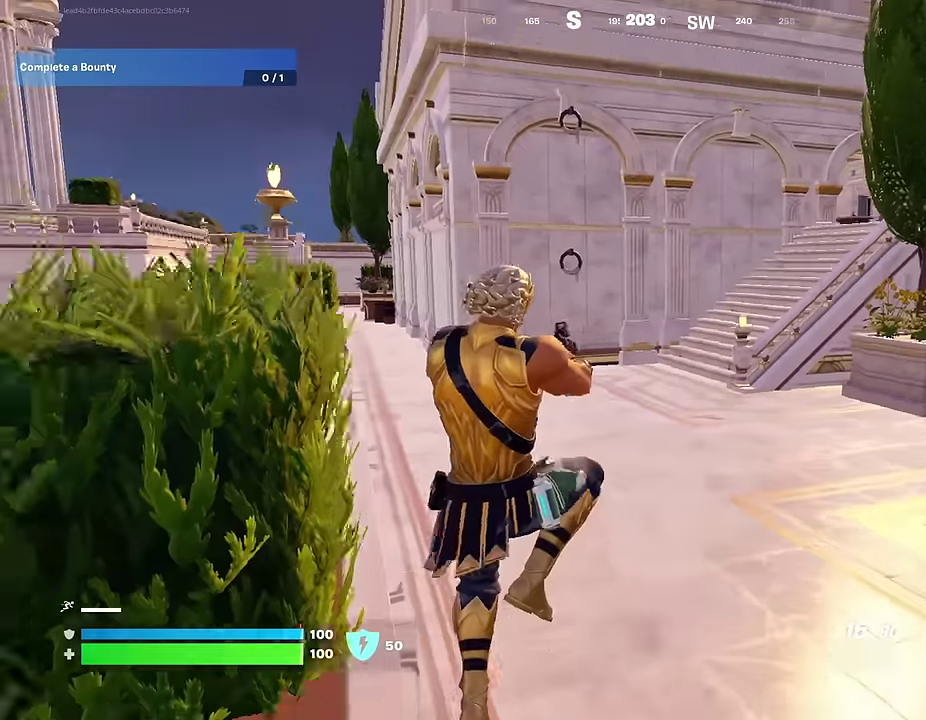
{"dt_ms": 600, "buttons": [], "left_stick": "left", "right_stick": "left", "events": [[83, "left_stick", "down"], [383, "left_stick", "down-left"], [417, "right_stick", "left"], [483, "left_stick", "left"]]}
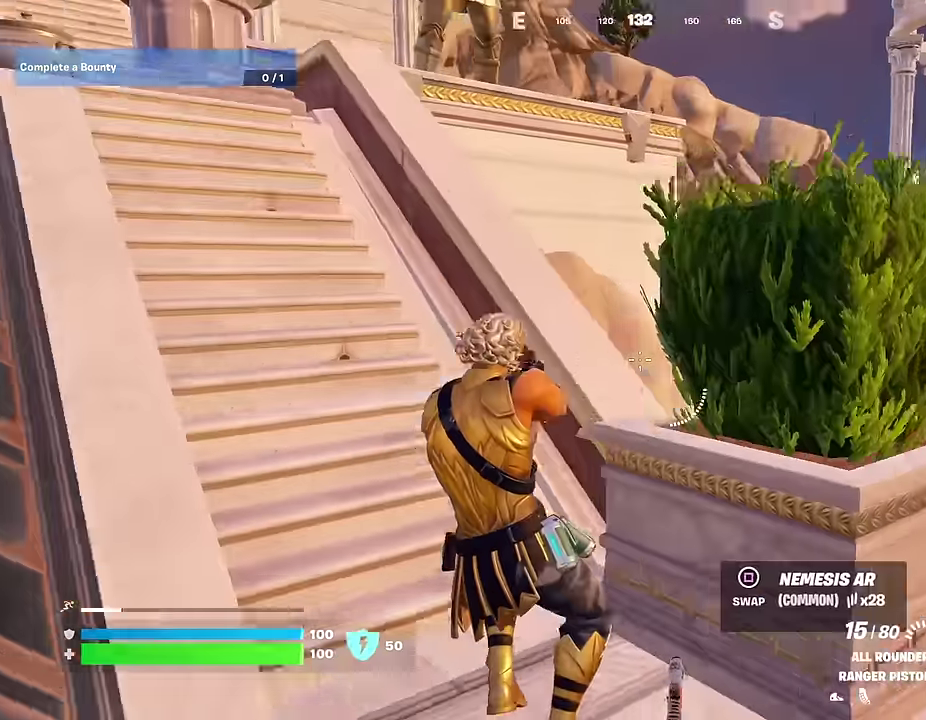
{"dt_ms": 400, "buttons": [], "left_stick": "up", "right_stick": "right"}
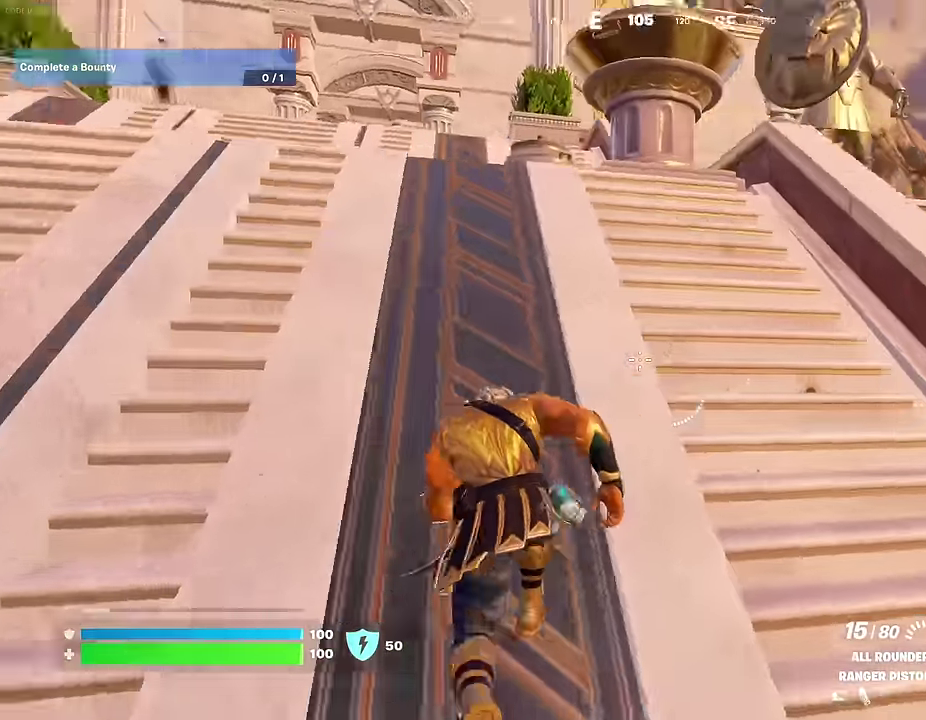
{"dt_ms": 500, "buttons": [], "left_stick": "up-right", "right_stick": "center", "events": [[217, "left_stick", "up-right"], [333, "right_stick", "center"]]}
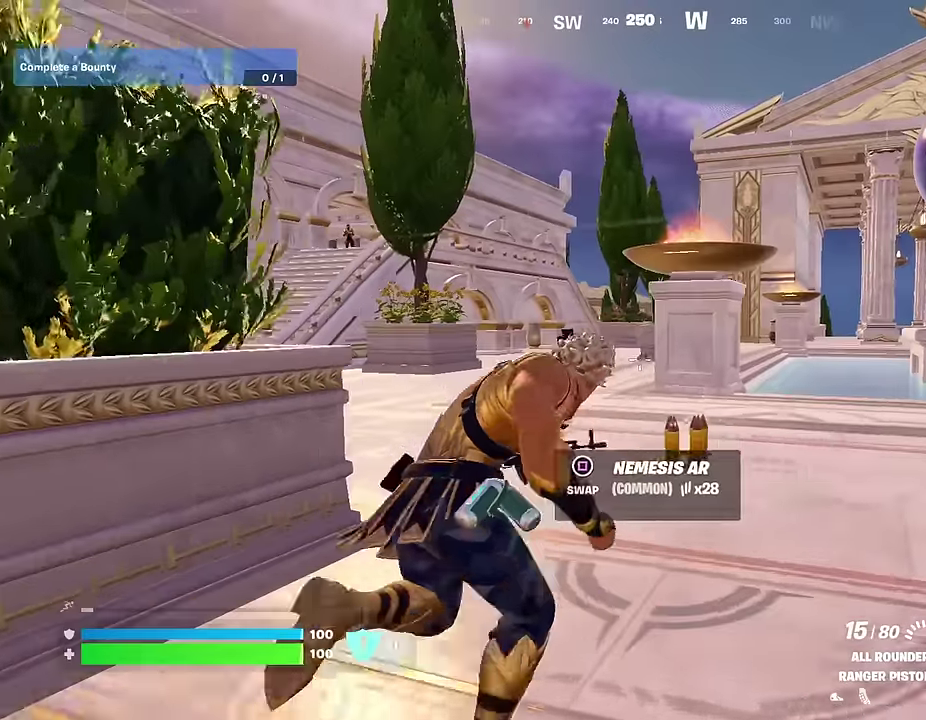
{"dt_ms": 500, "buttons": [], "left_stick": "up-left", "right_stick": "up-right", "events": [[67, "left_stick", "up"], [83, "R1", "down"], [150, "left_stick", "up-left"], [150, "right_stick", "left"], [183, "R1", "up"], [250, "right_stick", "center"], [350, "left_stick", "up"], [433, "left_stick", "up-left"], [483, "right_stick", "up-right"]]}
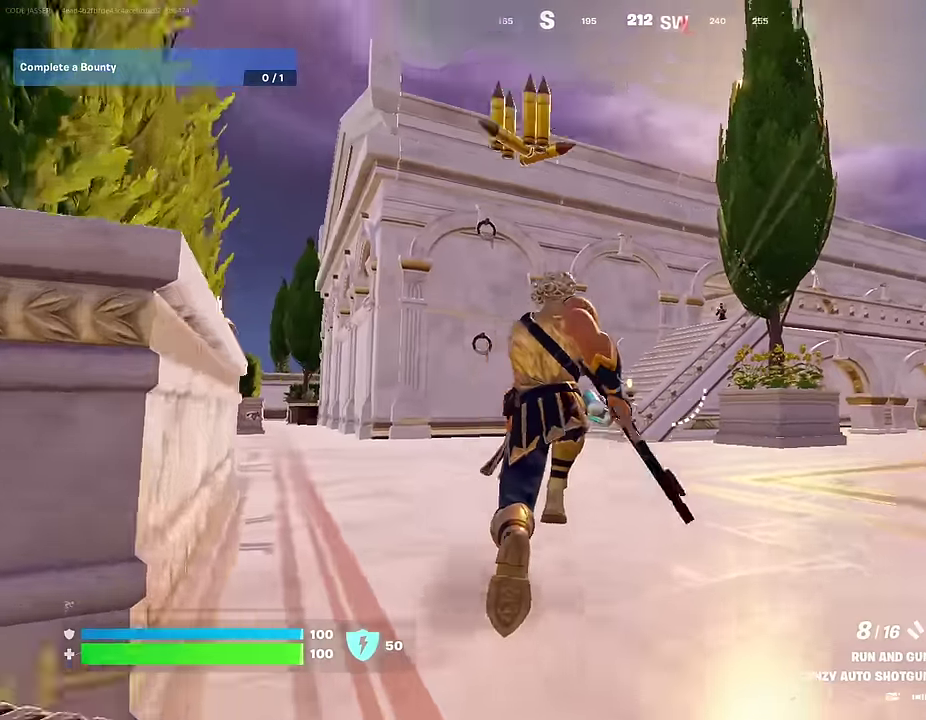
{"dt_ms": 500, "buttons": [], "left_stick": "up", "right_stick": "down-right", "events": [[33, "right_stick", "center"], [250, "CROSS", "down"], [267, "left_stick", "center"], [317, "CROSS", "up"], [450, "right_stick", "down-right"], [467, "left_stick", "up"]]}
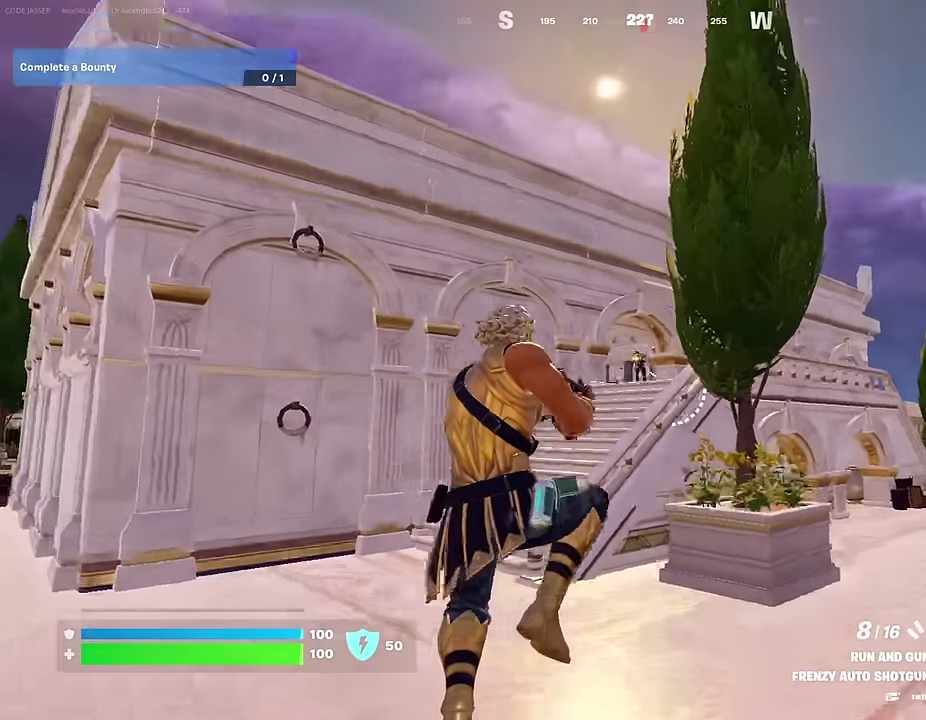
{"dt_ms": 500, "buttons": [], "left_stick": "up-left", "right_stick": "center", "events": [[33, "right_stick", "center"], [267, "R2", "down"], [317, "L1", "down"], [367, "R2", "up"], [400, "L1", "up"], [433, "left_stick", "up-left"]]}
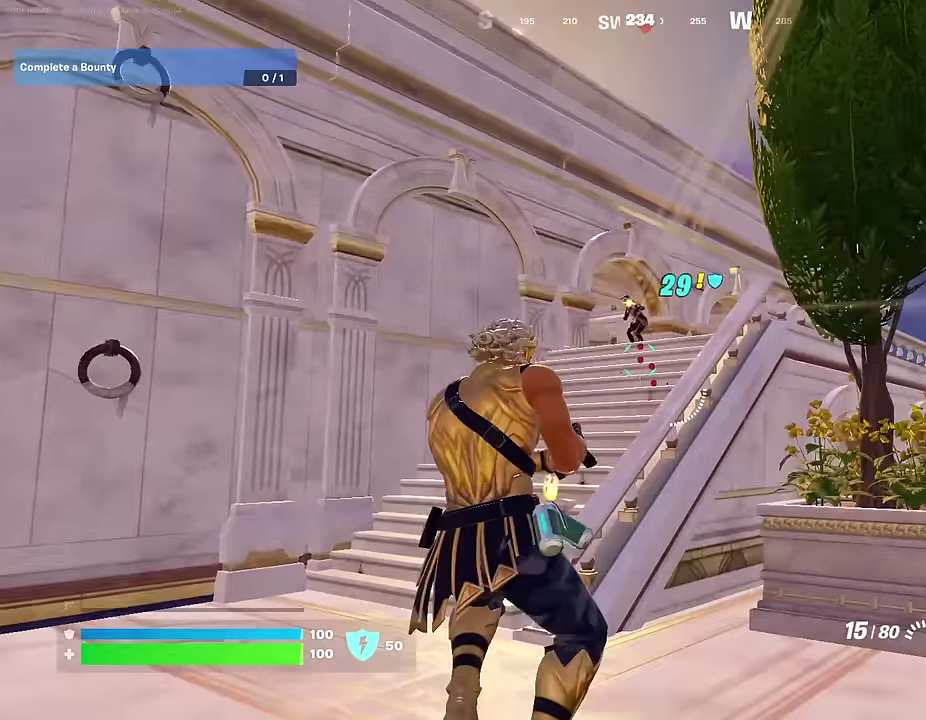
{"dt_ms": 500, "buttons": ["L2", "R2", "R3"], "left_stick": "up-left", "right_stick": "right"}
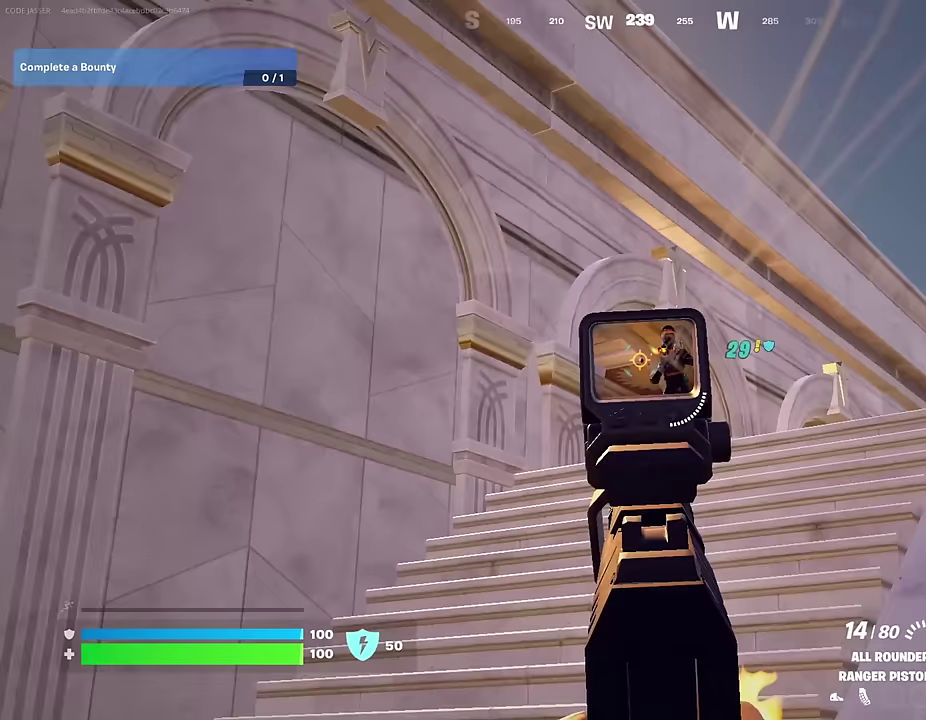
{"dt_ms": 500, "buttons": ["L2", "R2"], "left_stick": "up", "right_stick": "up"}